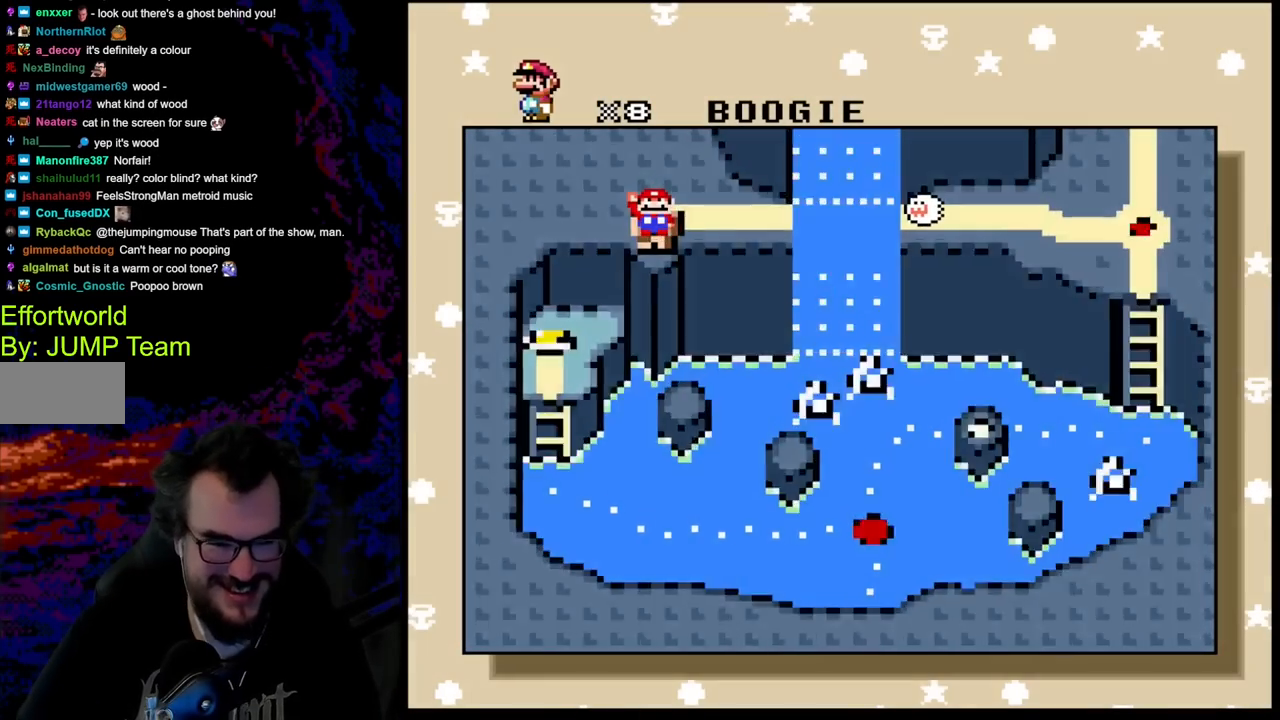
Gameplay with a controller (Nintendo layout); each line is a JSON object with the inputs held at the frame after it. "events" lists button and stick changes between this image and that frame as [ms after this image, input, new state], when the widget could be followed in between. Not read: L3 R3.
{"buttons": ["B"], "events": [[17, "B", "down"], [133, "B", "up"], [267, "B", "down"]]}
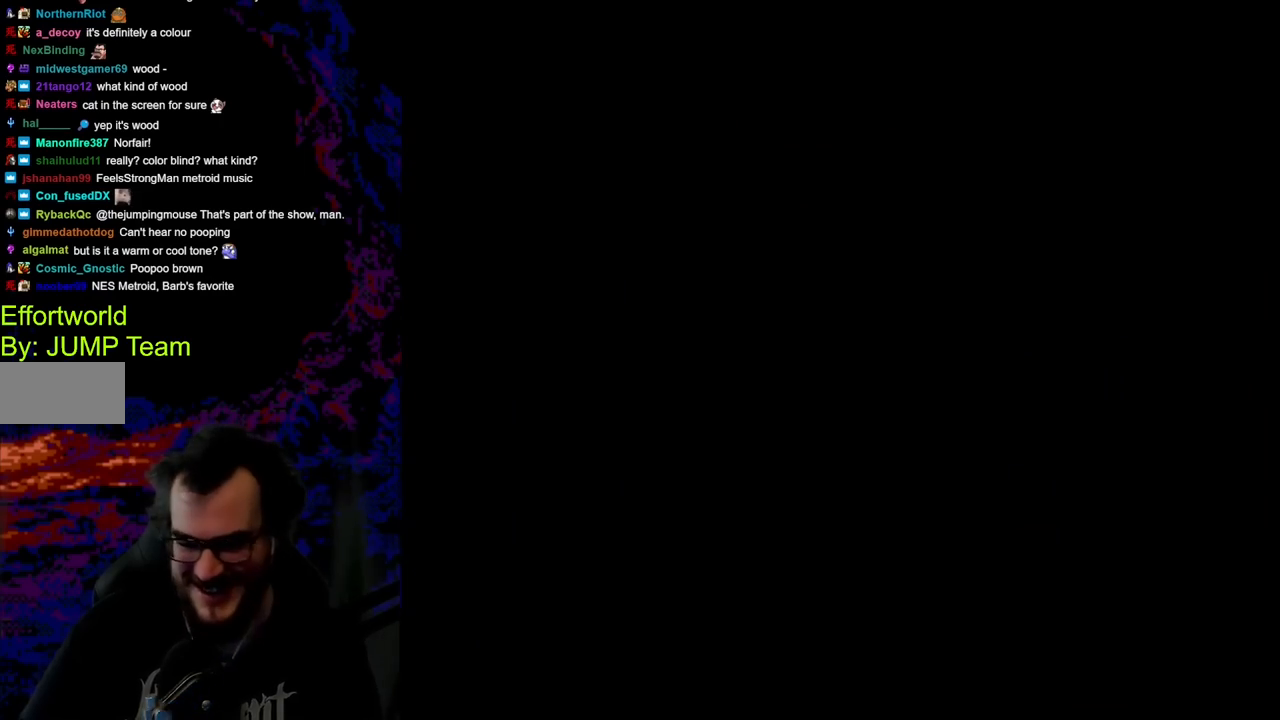
{"buttons": [], "events": [[50, "B", "up"]]}
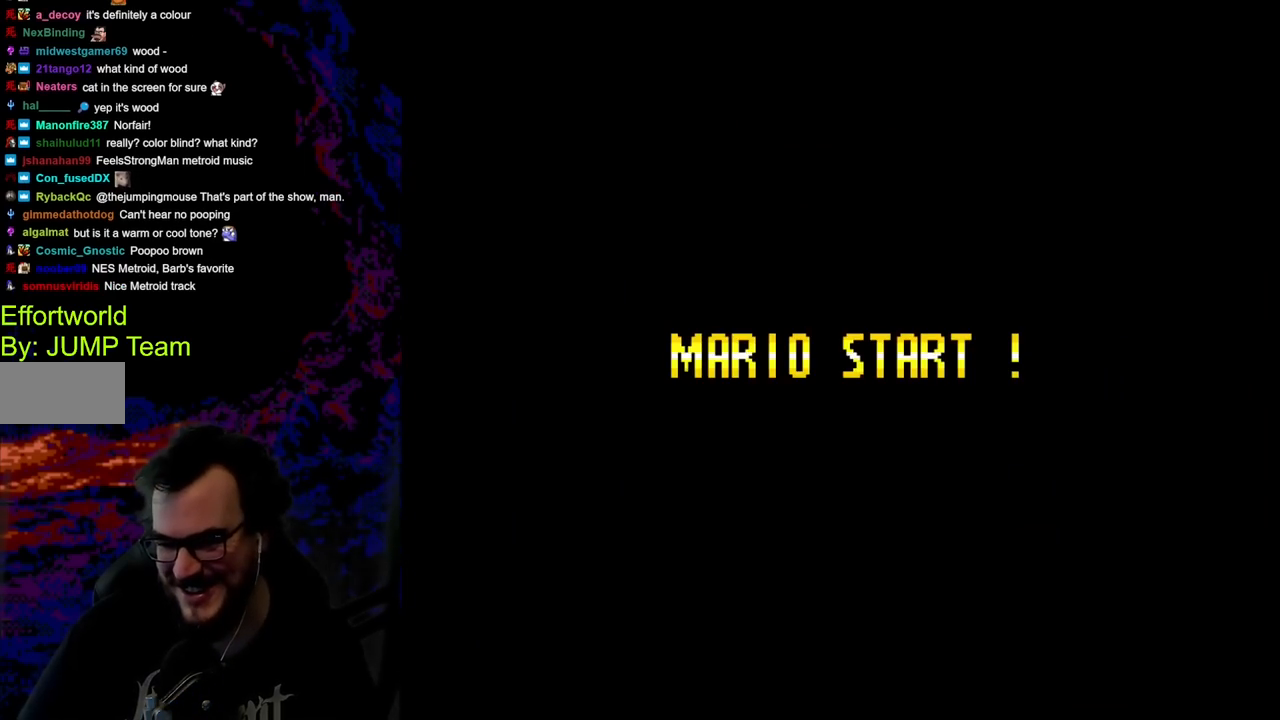
{"buttons": [], "events": []}
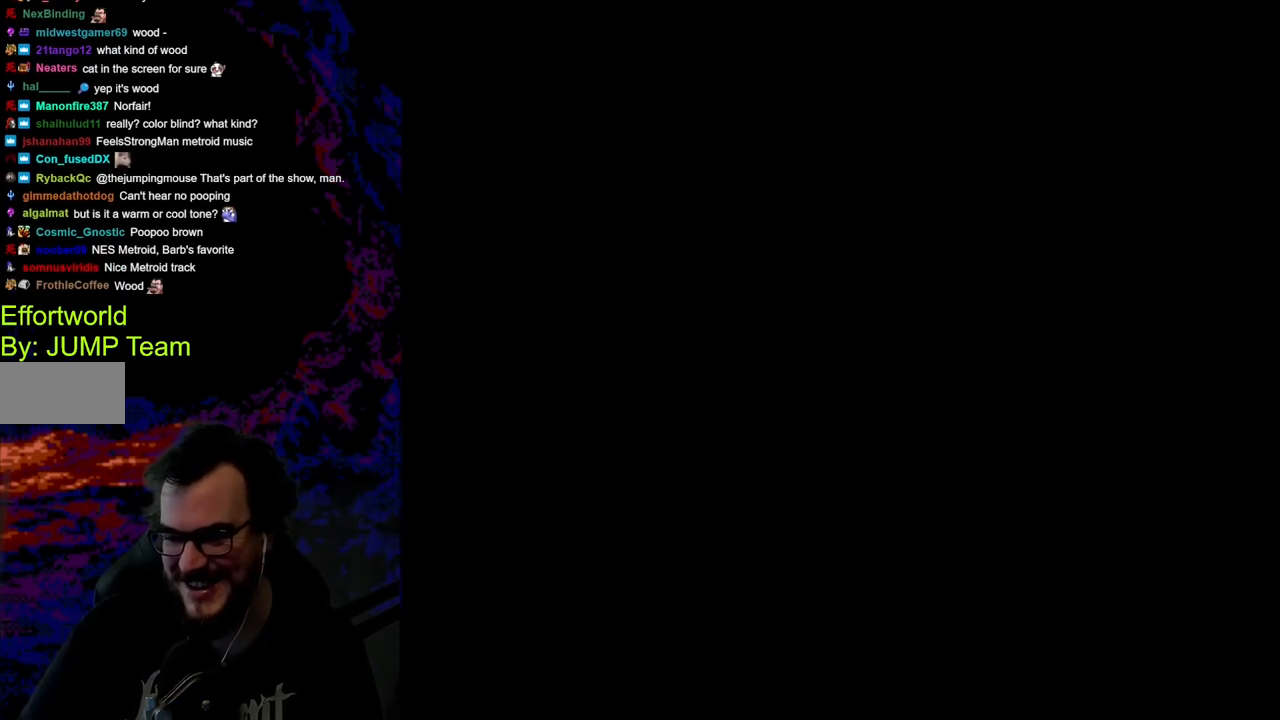
{"buttons": [], "events": []}
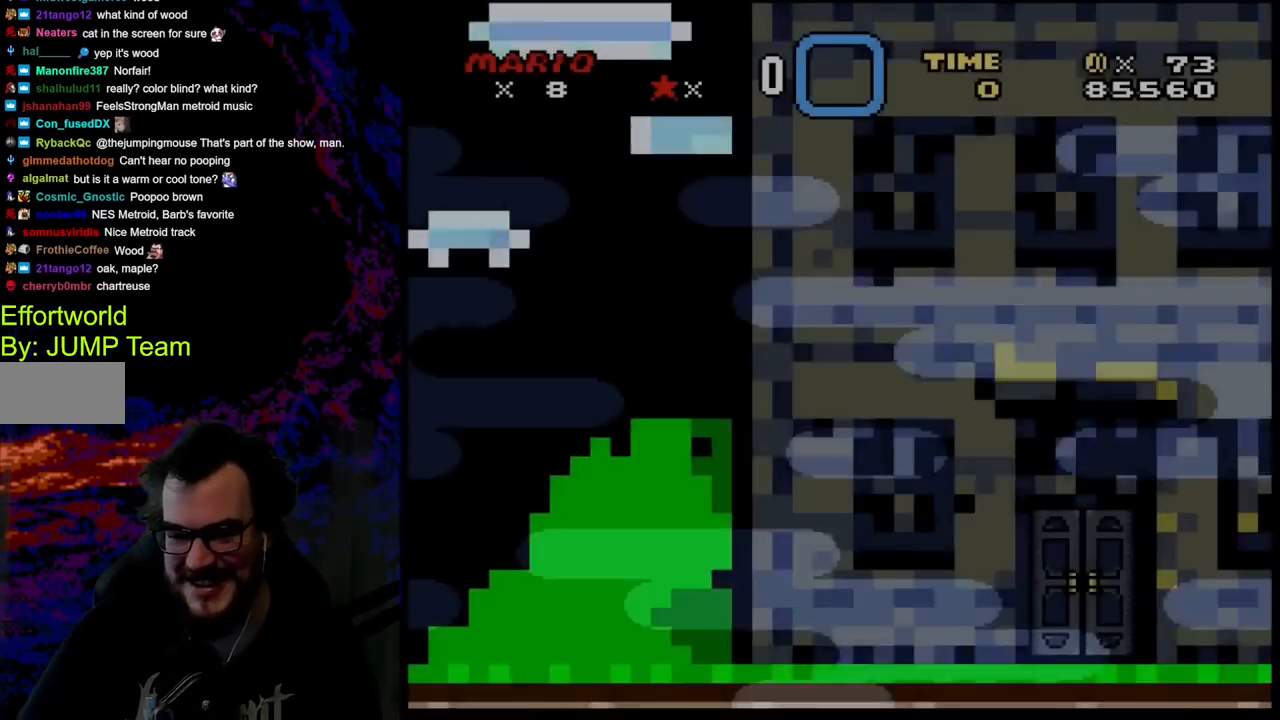
{"buttons": [], "events": [[300, "B", "down"], [400, "B", "up"]]}
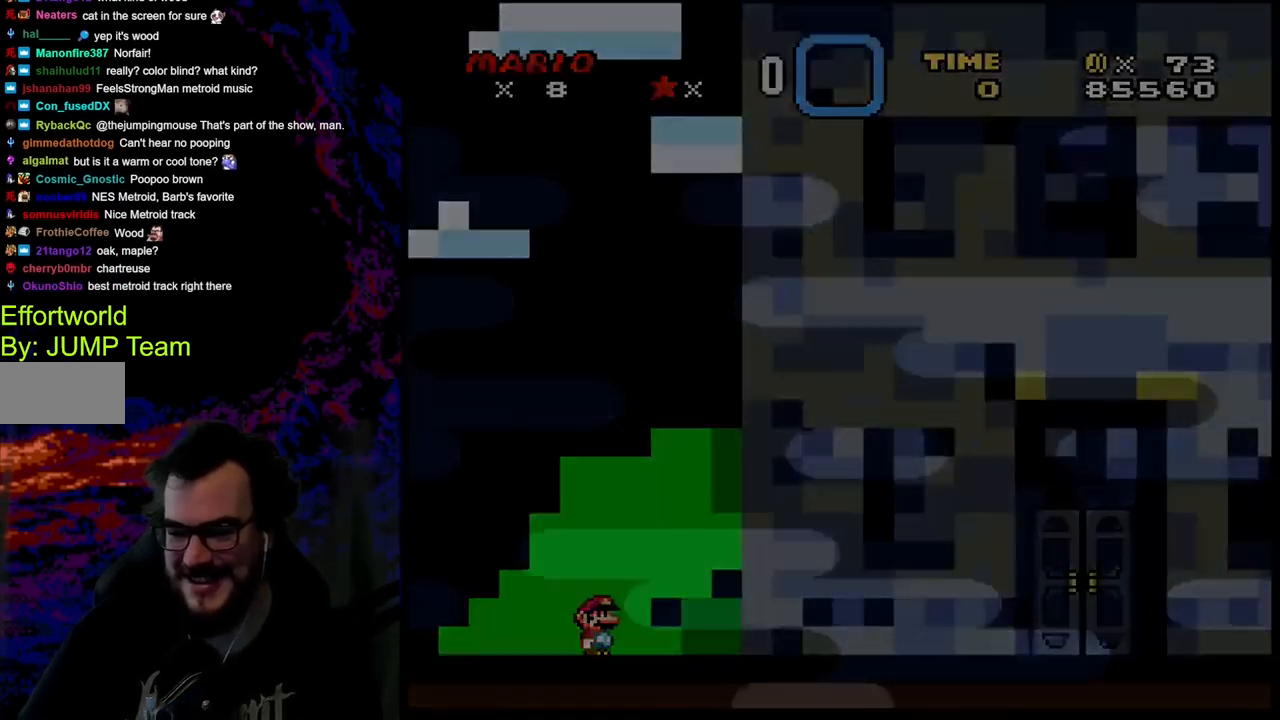
{"buttons": [], "events": [[17, "B", "down"], [83, "B", "up"], [167, "B", "down"], [383, "B", "up"]]}
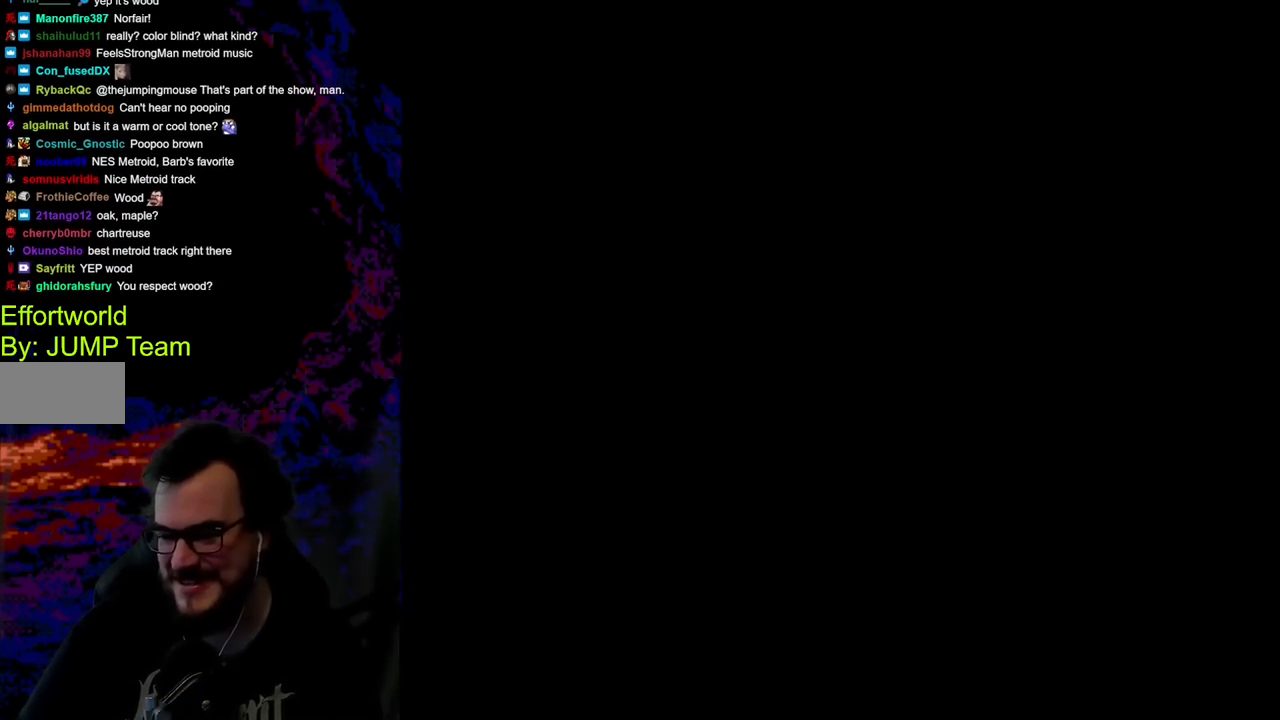
{"buttons": [], "events": []}
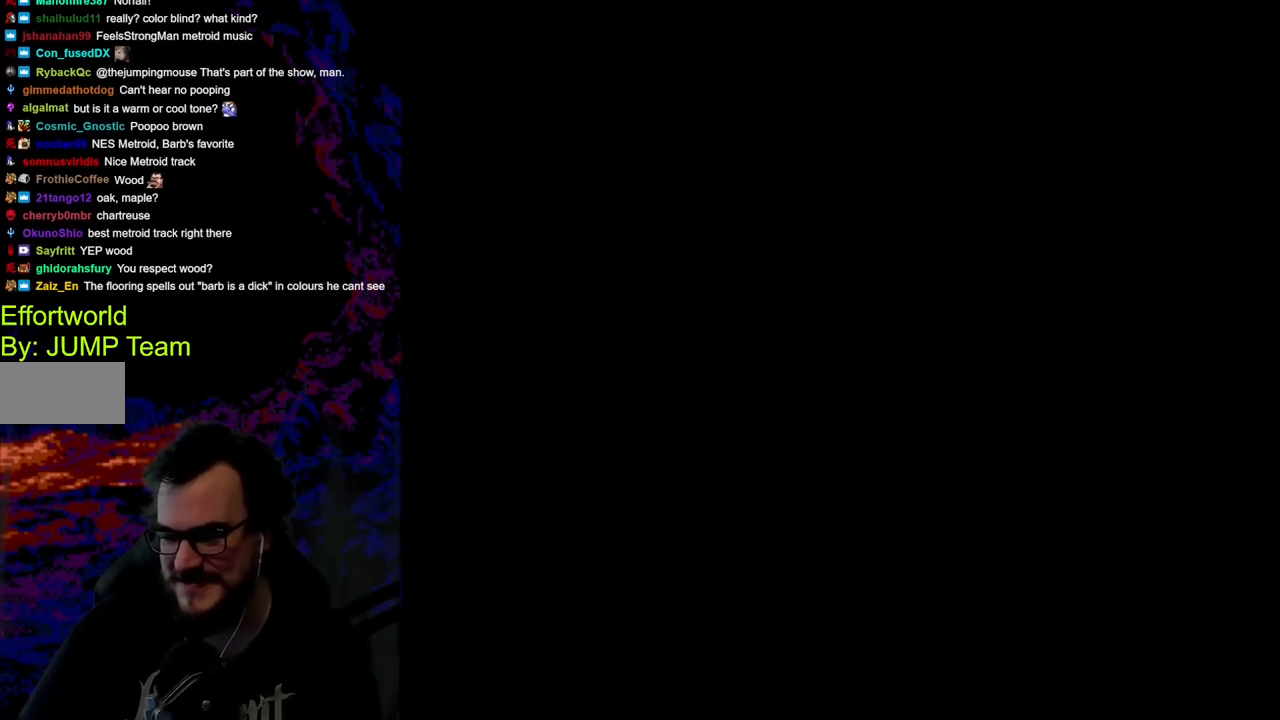
{"buttons": [], "events": []}
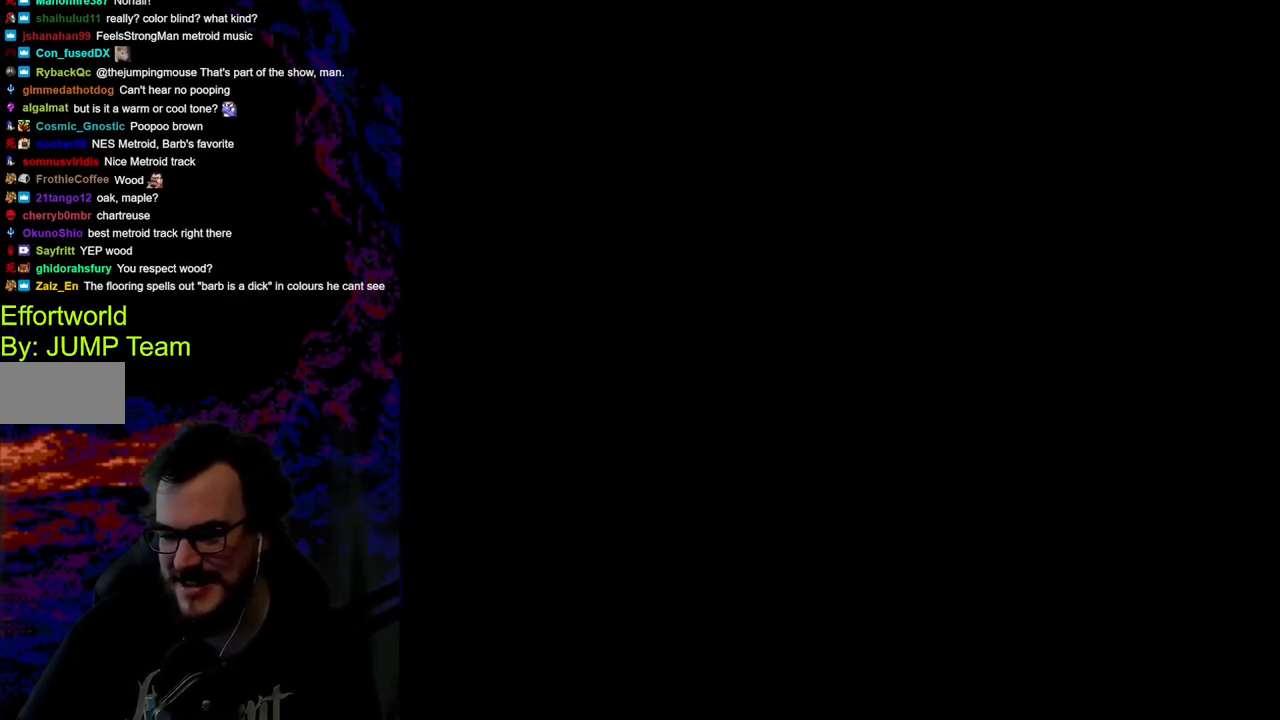
{"buttons": [], "events": []}
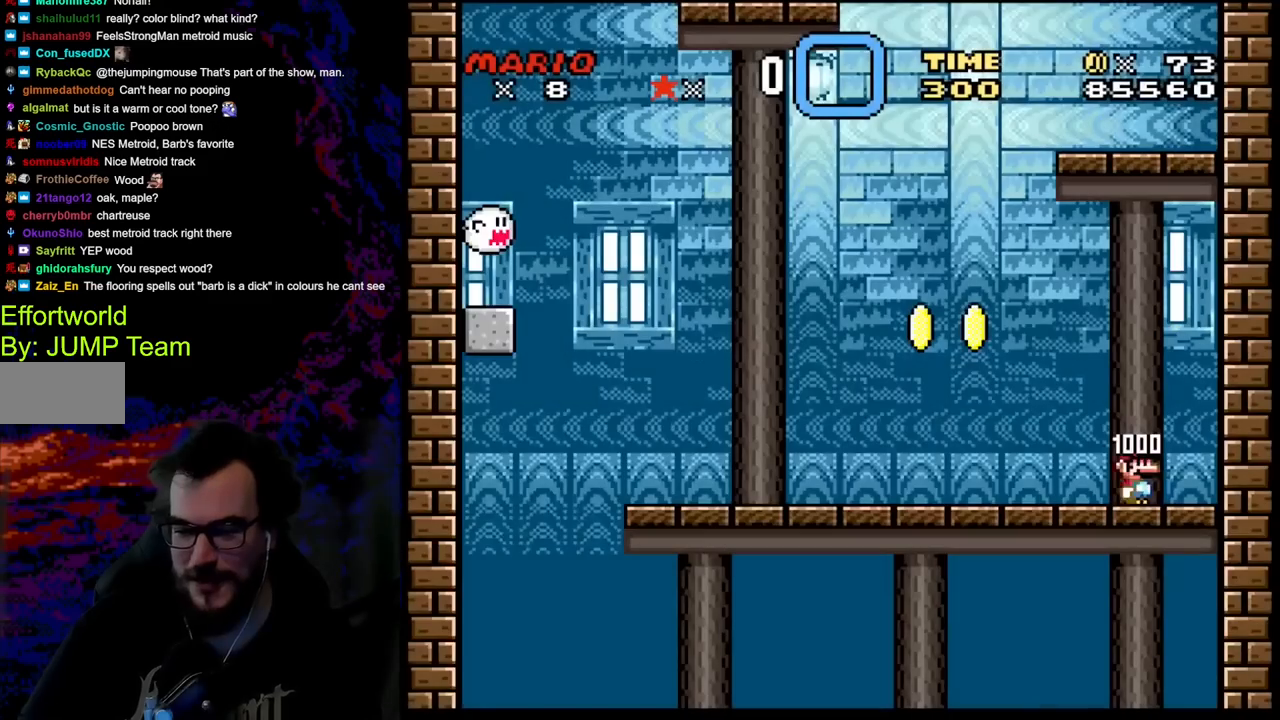
{"buttons": ["Y"], "events": [[250, "Y", "down"], [417, "Y", "up"], [483, "Y", "down"]]}
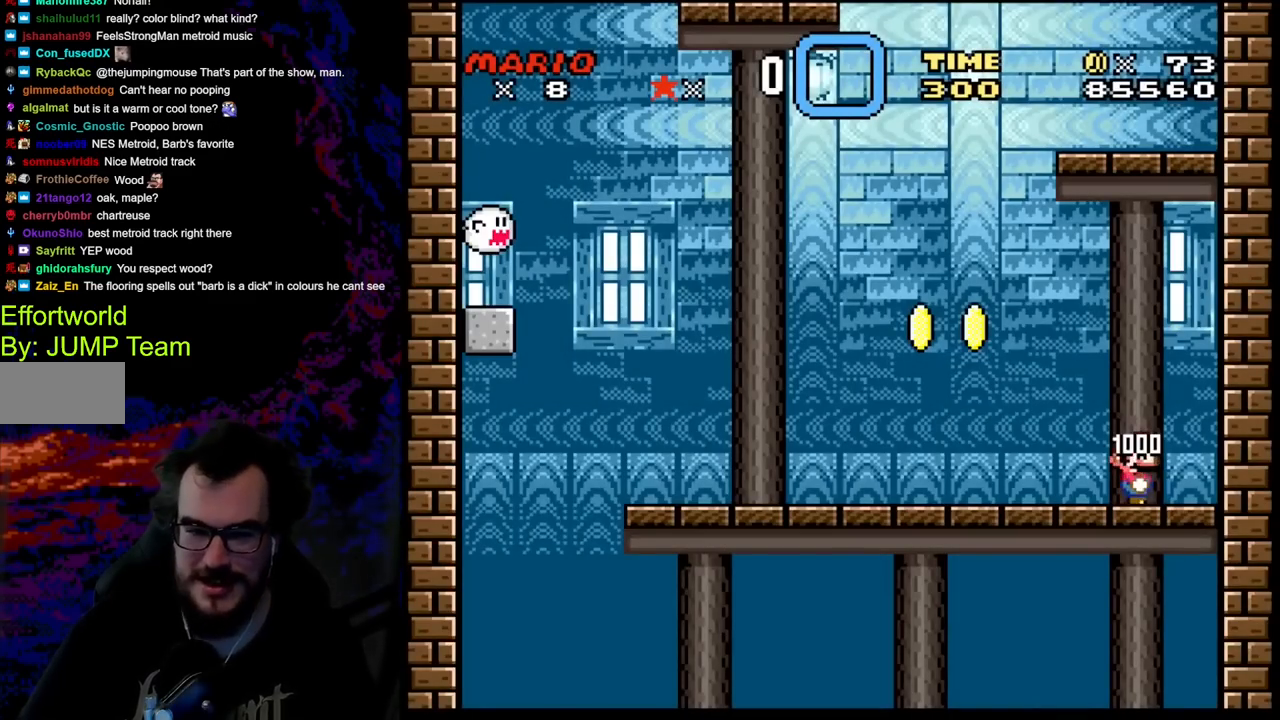
{"buttons": ["Y"], "events": []}
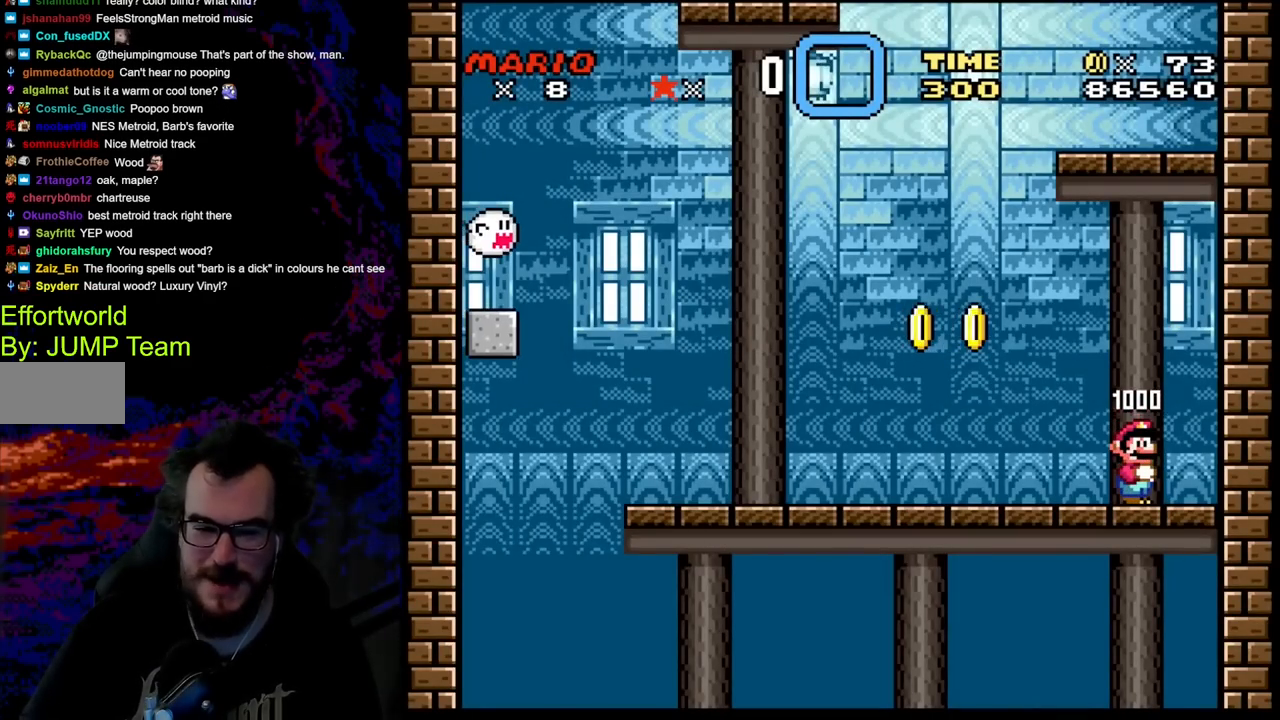
{"buttons": ["Y"], "events": []}
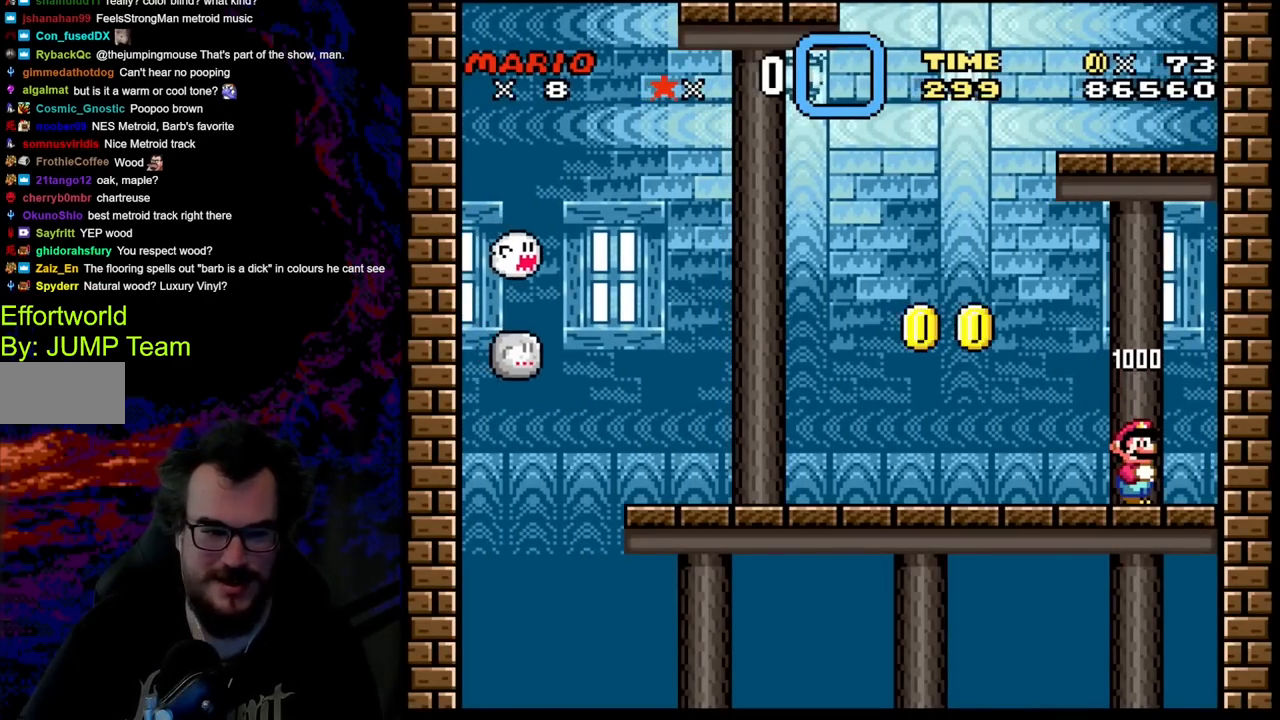
{"buttons": ["Y"], "events": []}
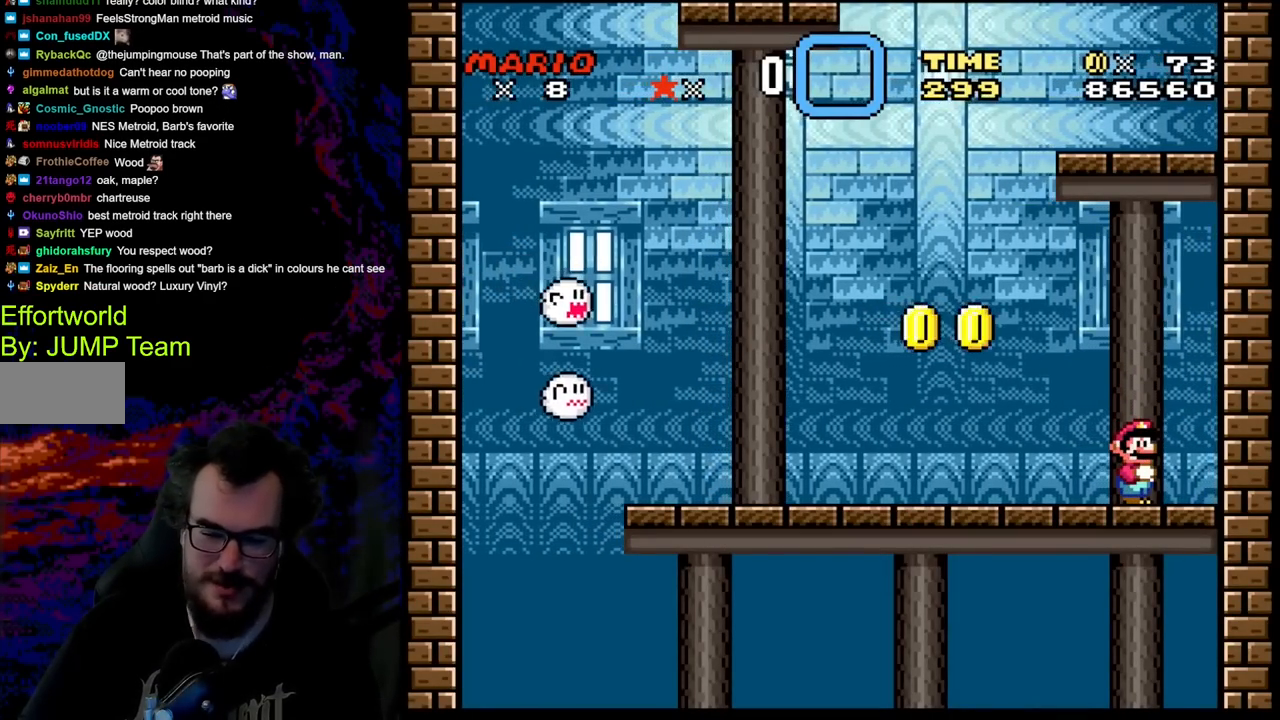
{"buttons": ["B", "Y"], "events": [[367, "B", "down"]]}
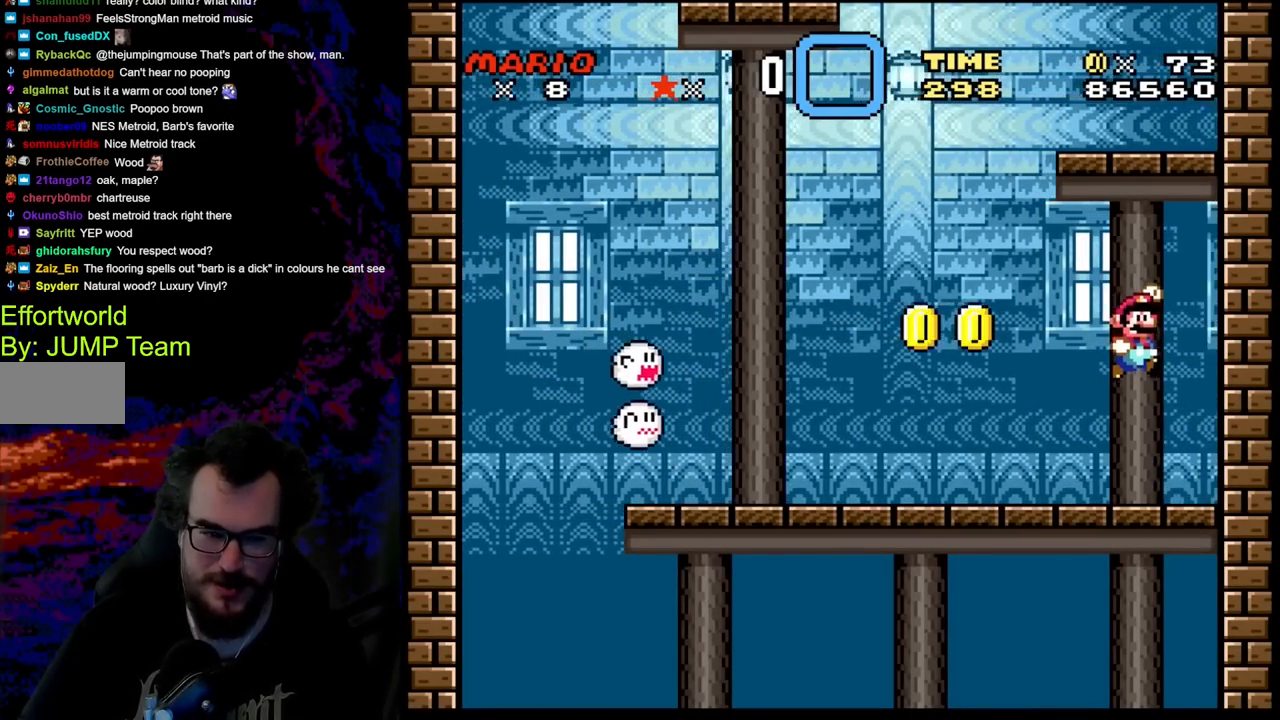
{"buttons": ["Y"], "events": [[117, "B", "up"]]}
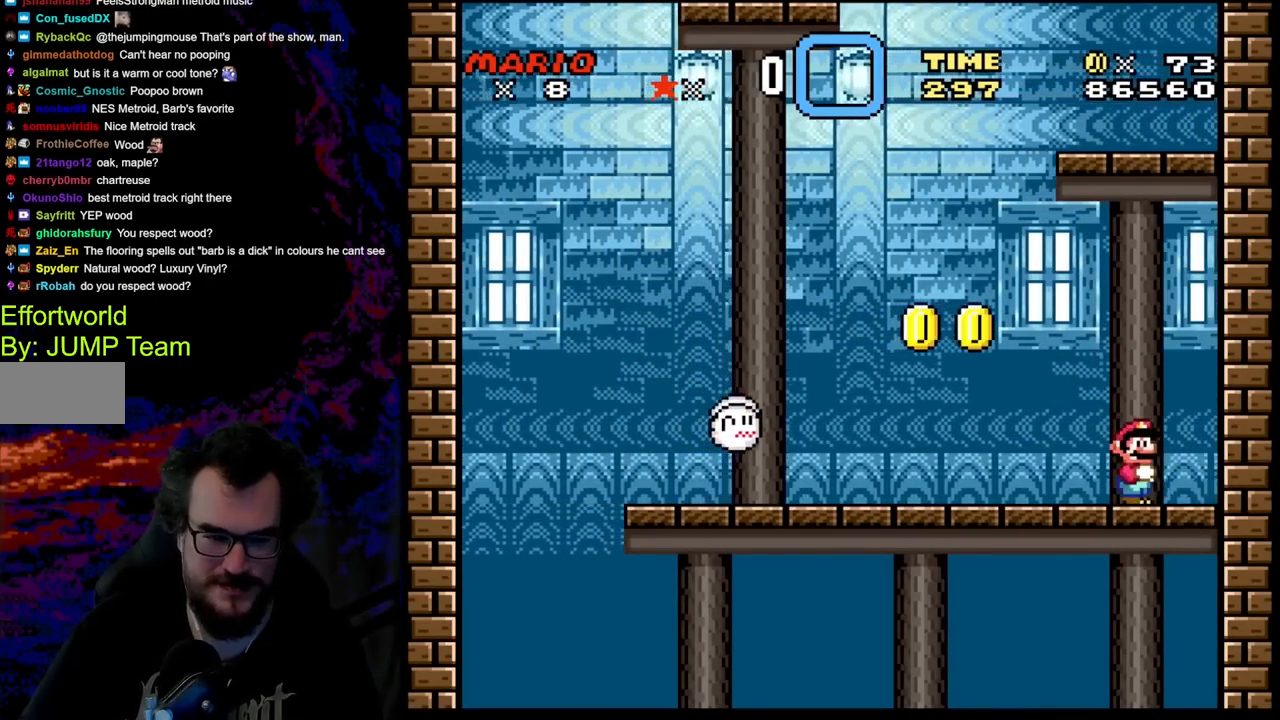
{"buttons": ["B", "Y"], "events": [[67, "B", "down"], [233, "B", "up"], [417, "B", "down"]]}
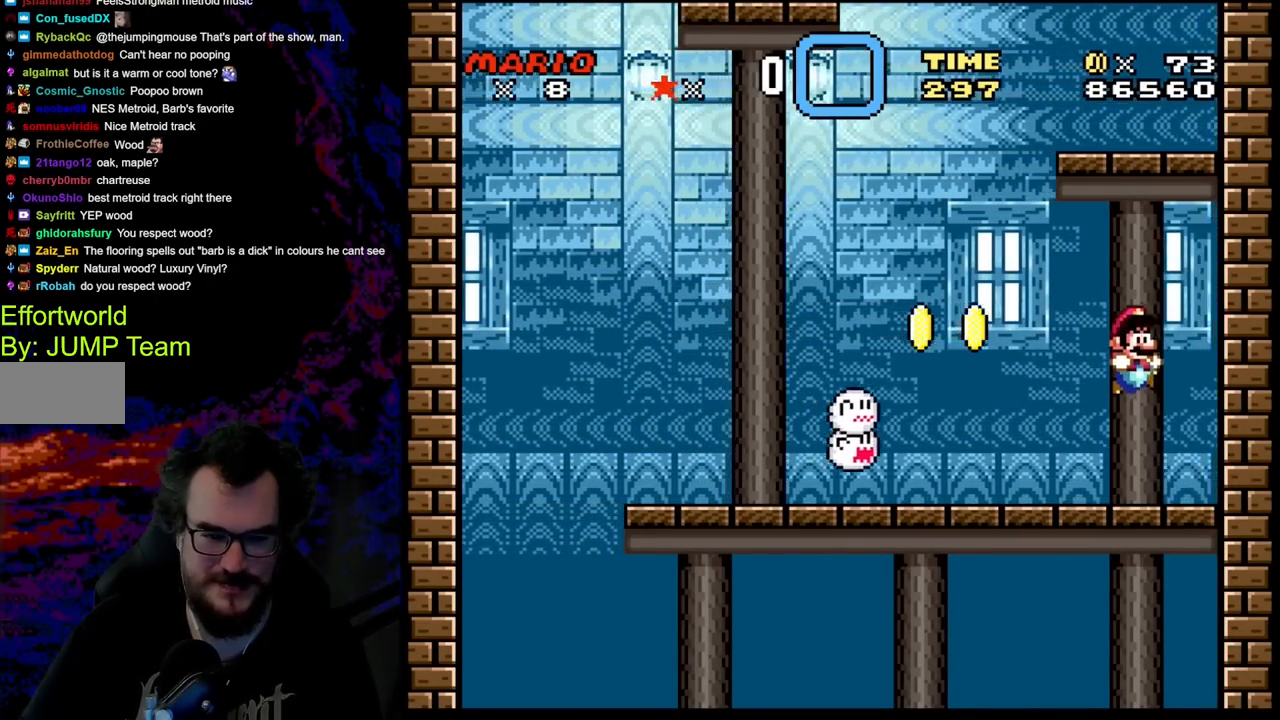
{"buttons": ["A", "X", "DPAD_LEFT"], "events": [[117, "B", "up"], [283, "Y", "up"], [333, "X", "down"], [383, "A", "down"], [383, "DPAD_LEFT", "down"]]}
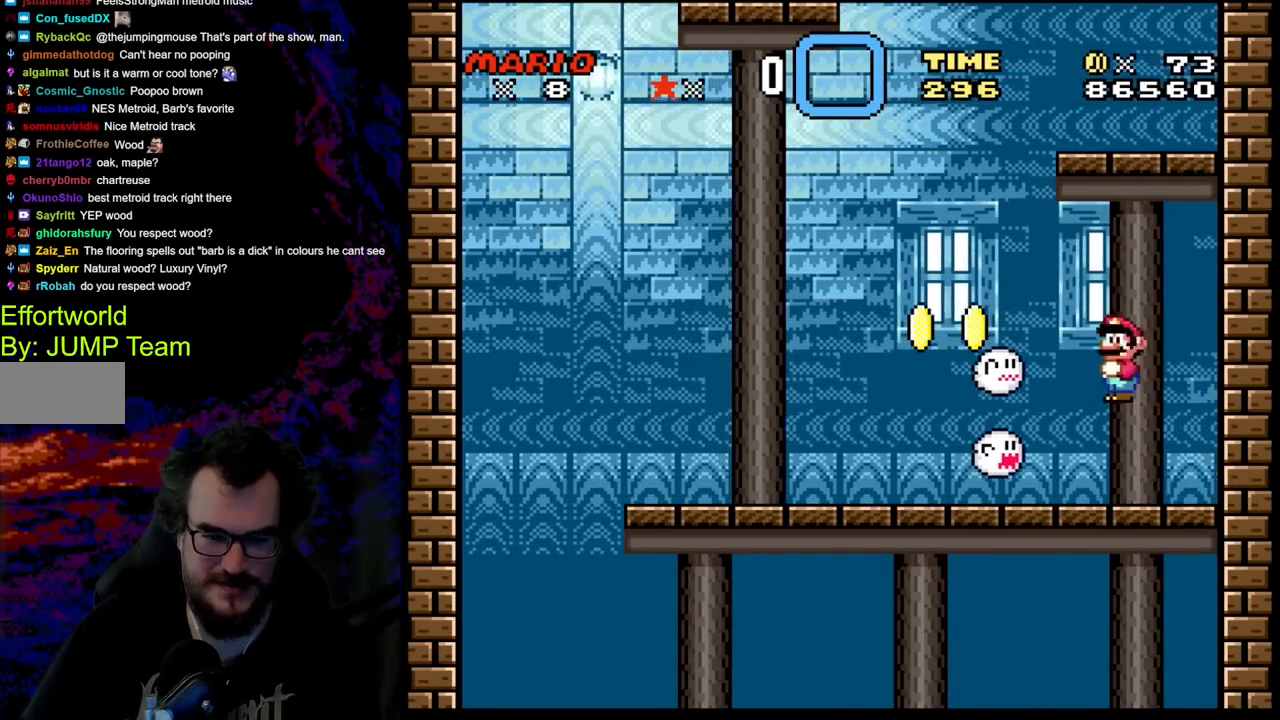
{"buttons": ["A", "X"], "events": [[250, "DPAD_LEFT", "up"], [350, "DPAD_RIGHT", "down"], [467, "DPAD_RIGHT", "up"]]}
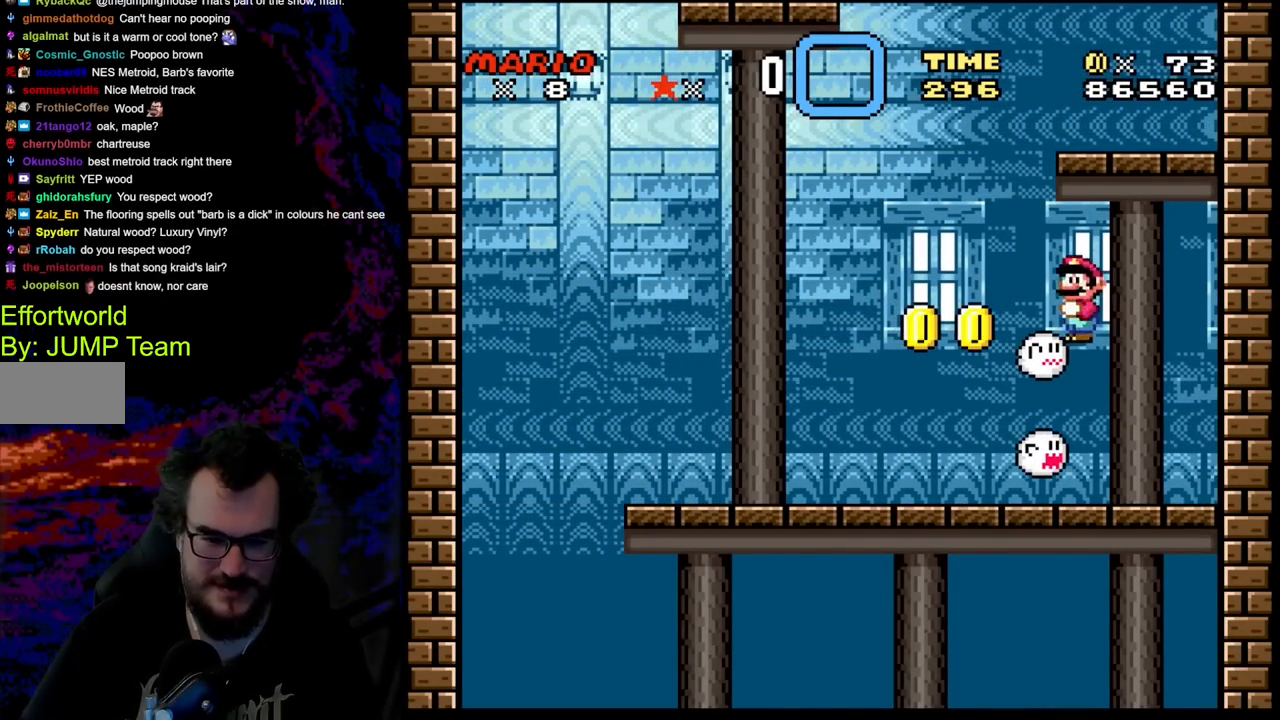
{"buttons": ["A", "X", "DPAD_RIGHT"], "events": [[150, "DPAD_RIGHT", "down"], [350, "A", "up"], [467, "A", "down"]]}
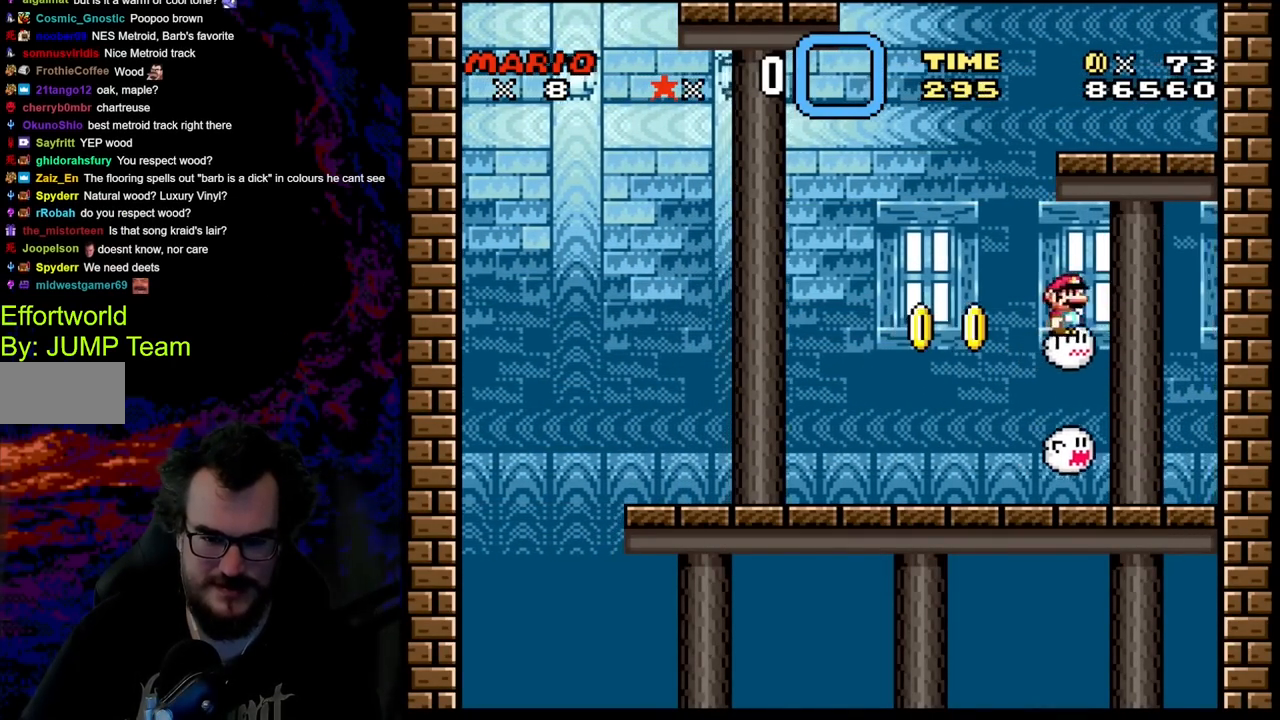
{"buttons": ["A", "X", "DPAD_RIGHT"], "events": []}
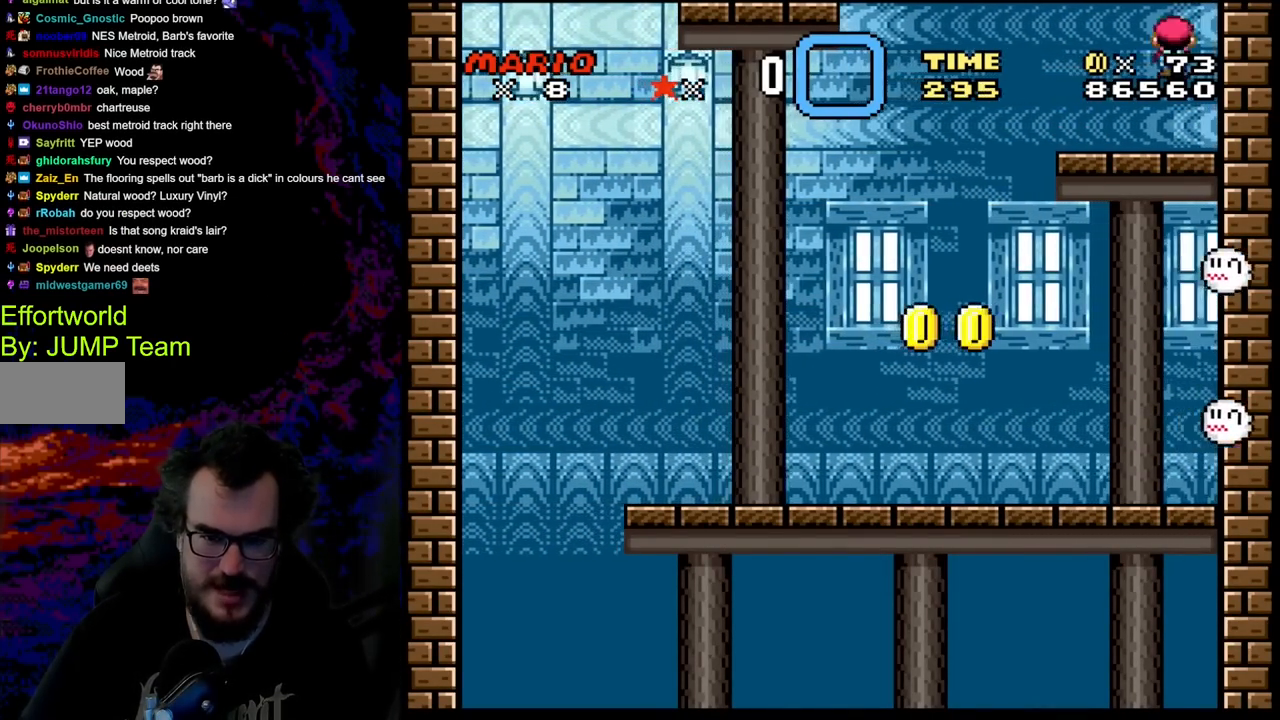
{"buttons": ["Y", "DPAD_LEFT"], "events": [[67, "A", "up"], [83, "DPAD_RIGHT", "up"], [117, "X", "up"], [117, "Y", "down"], [467, "DPAD_LEFT", "down"]]}
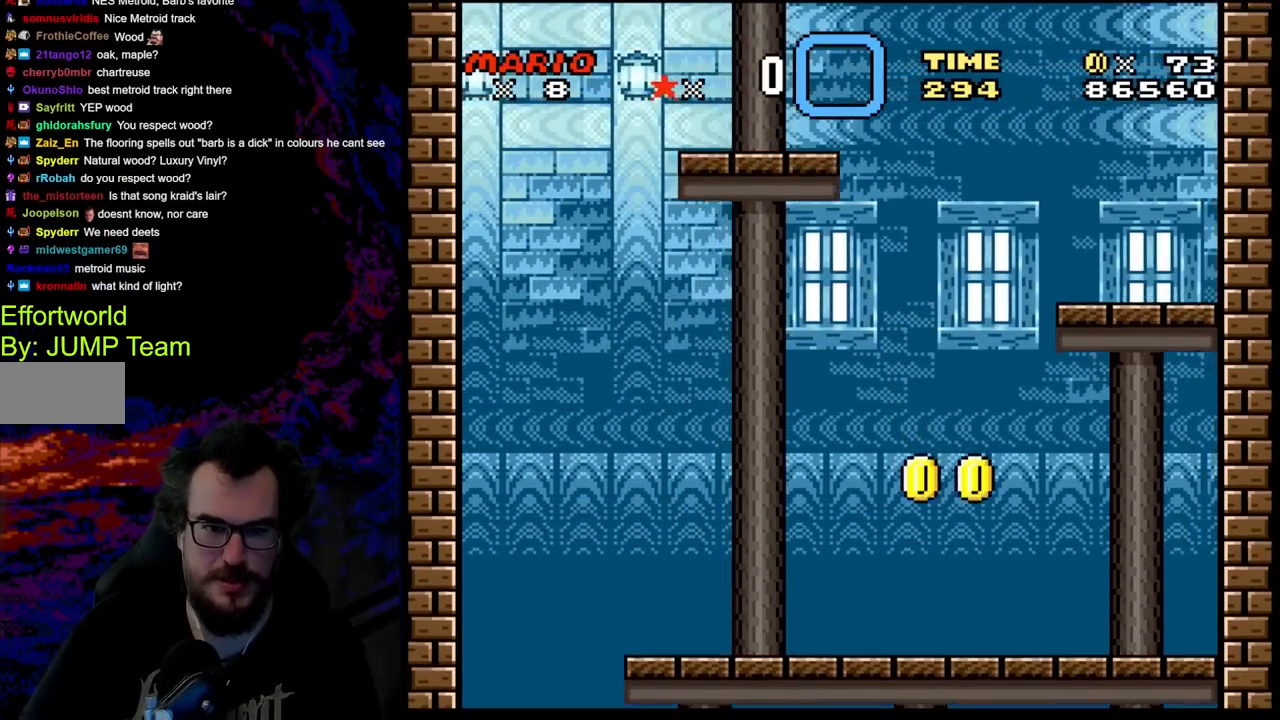
{"buttons": ["B", "Y", "DPAD_LEFT"], "events": [[300, "B", "down"]]}
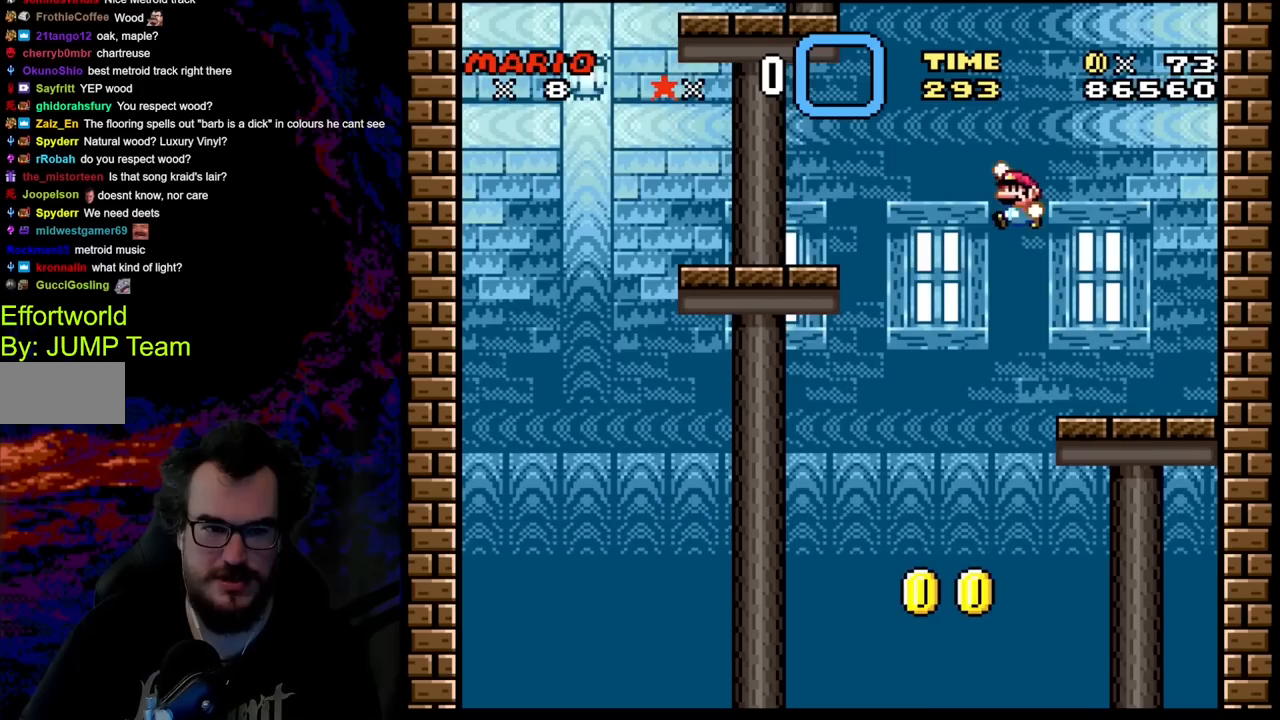
{"buttons": ["Y", "DPAD_LEFT"], "events": [[333, "B", "up"]]}
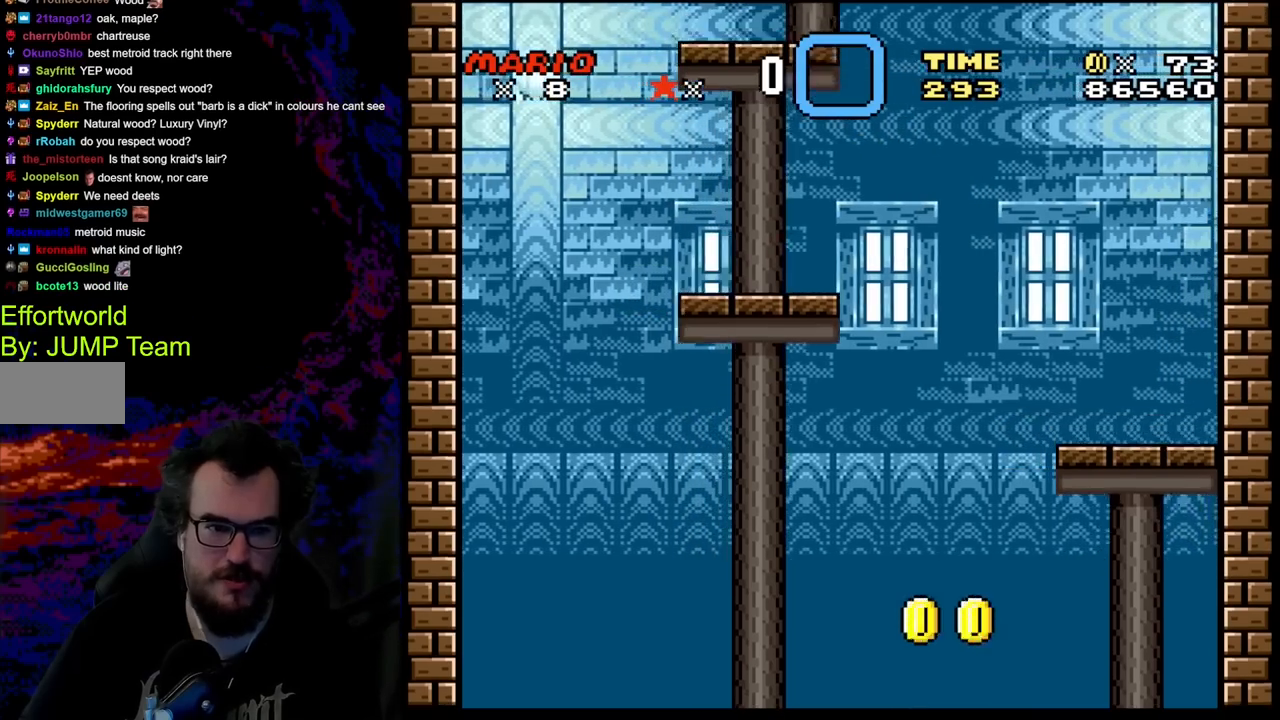
{"buttons": ["B", "Y"], "events": [[83, "B", "down"], [83, "DPAD_LEFT", "up"], [117, "DPAD_RIGHT", "down"], [317, "DPAD_RIGHT", "up"]]}
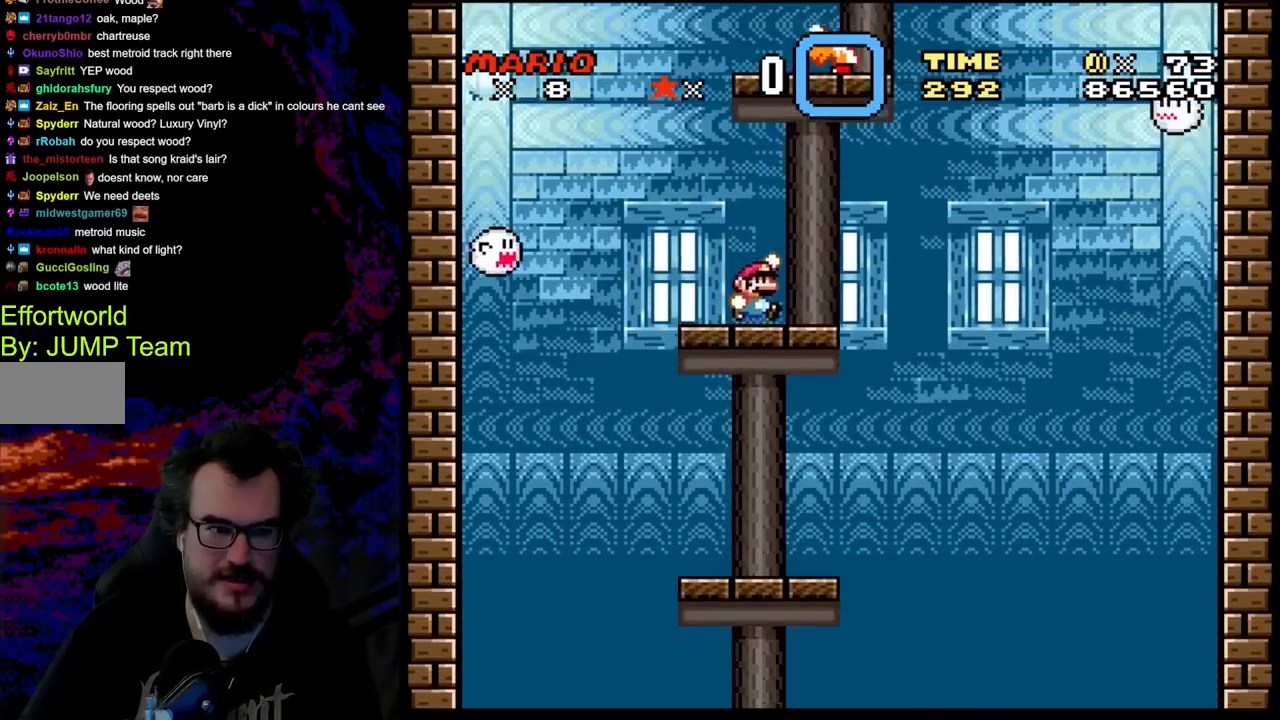
{"buttons": ["DPAD_LEFT"], "events": [[133, "B", "up"], [500, "DPAD_LEFT", "down"], [500, "Y", "up"]]}
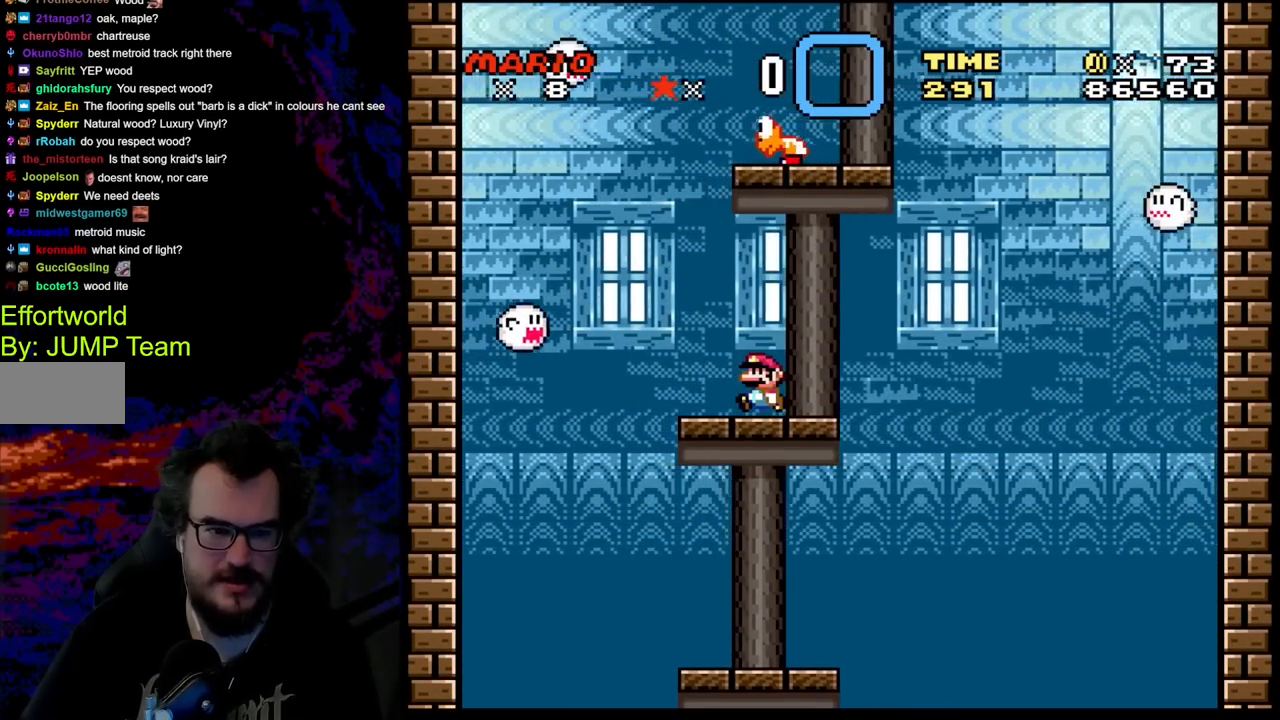
{"buttons": ["Y", "DPAD_LEFT"], "events": [[83, "DPAD_LEFT", "up"], [100, "X", "down"], [250, "X", "up"], [333, "Y", "down"], [500, "DPAD_LEFT", "down"]]}
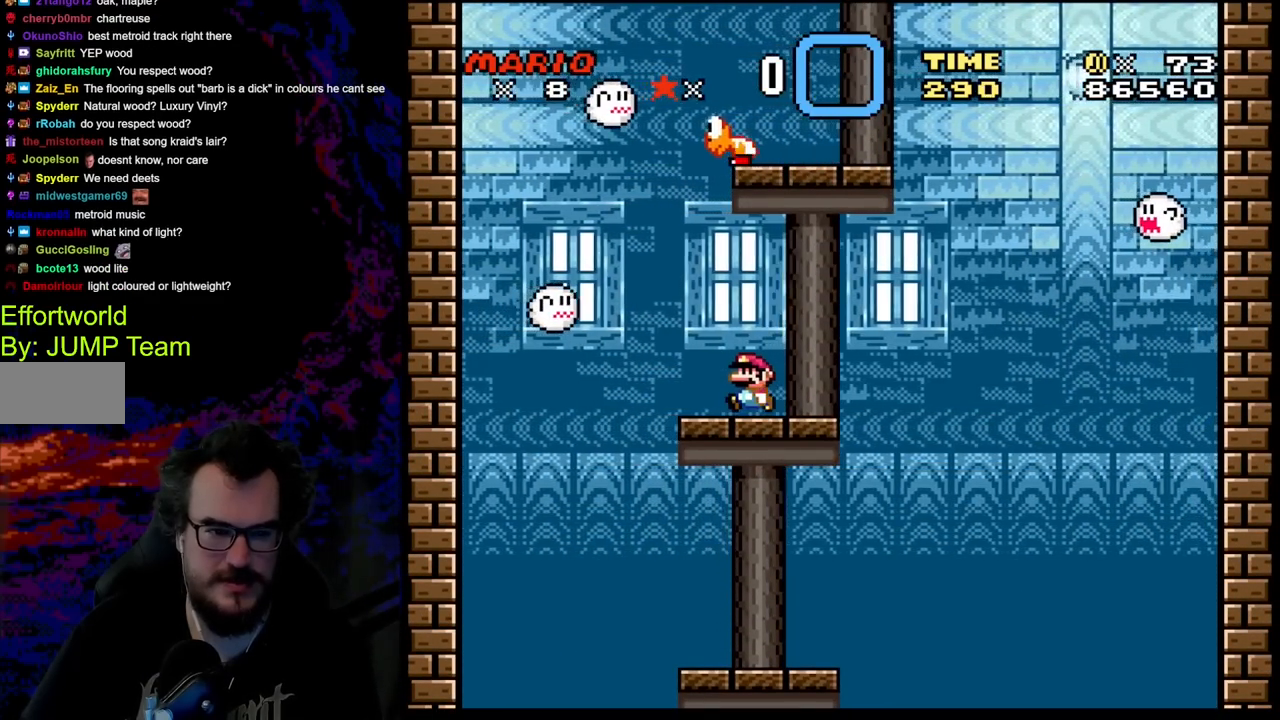
{"buttons": ["Y", "DPAD_RIGHT"], "events": [[117, "DPAD_LEFT", "up"], [367, "DPAD_RIGHT", "down"]]}
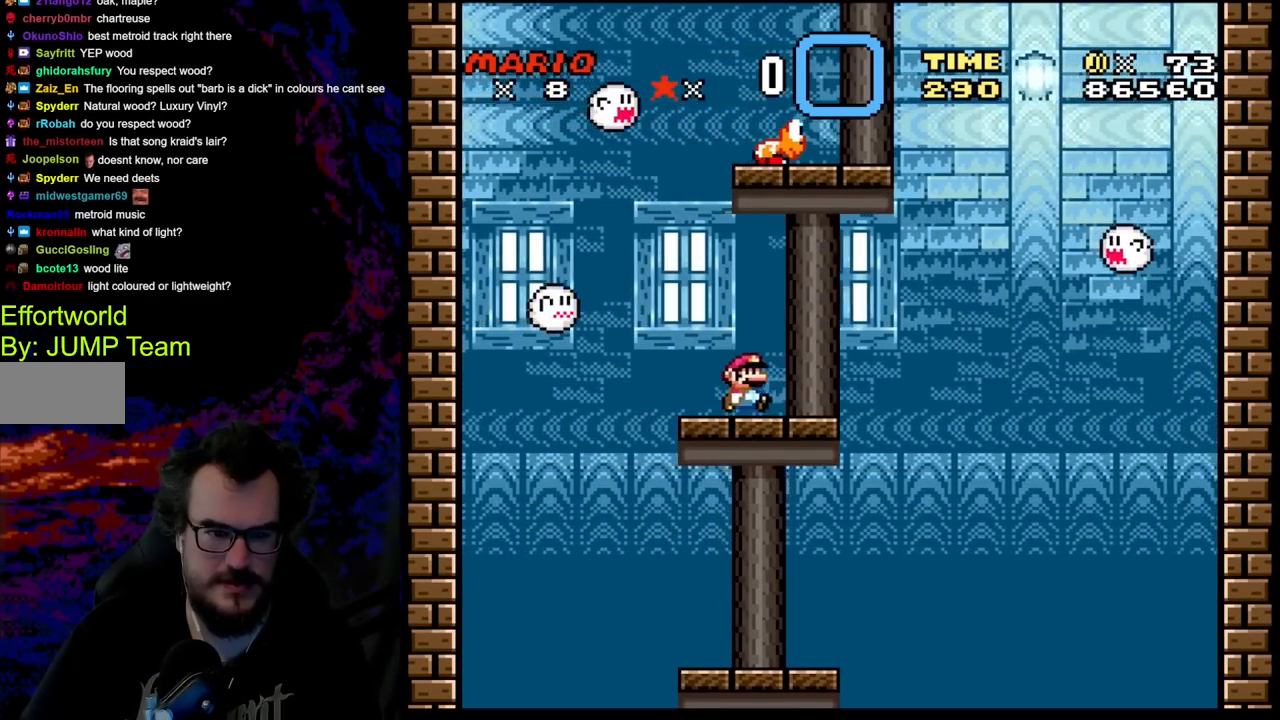
{"buttons": ["B", "Y", "DPAD_RIGHT"], "events": [[133, "DPAD_UP", "down"], [150, "B", "down"], [150, "DPAD_LEFT", "down"], [150, "DPAD_RIGHT", "up"], [183, "DPAD_UP", "up"], [400, "DPAD_LEFT", "up"], [467, "DPAD_RIGHT", "down"]]}
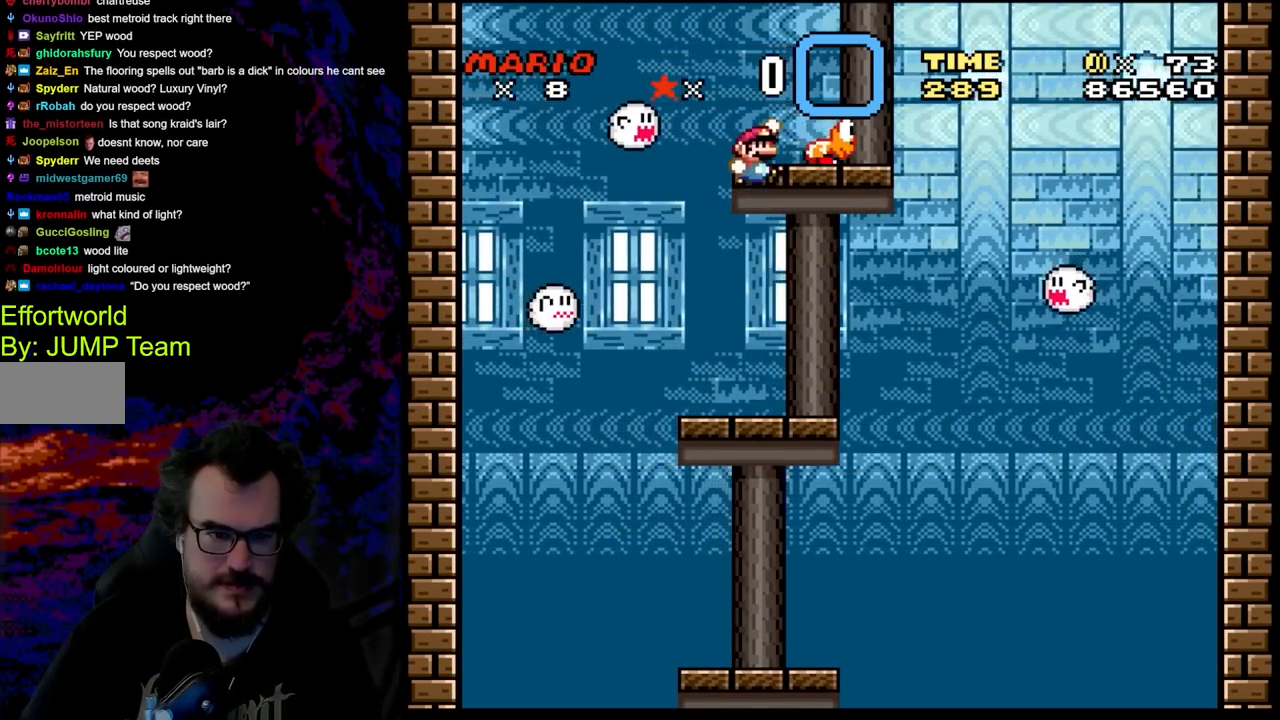
{"buttons": ["Y", "DPAD_RIGHT"], "events": [[100, "DPAD_RIGHT", "up"], [250, "B", "up"], [367, "DPAD_RIGHT", "down"], [400, "B", "down"], [500, "B", "up"]]}
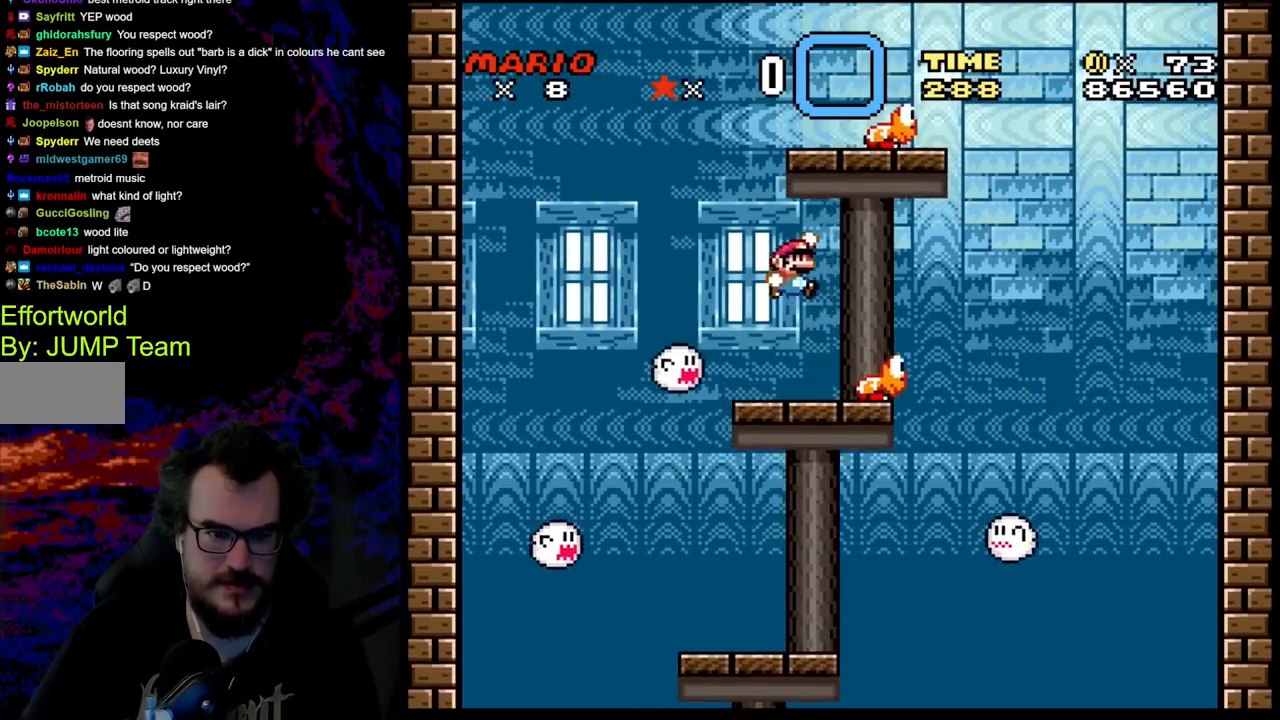
{"buttons": ["B", "Y", "DPAD_LEFT"], "events": [[250, "DPAD_RIGHT", "up"], [283, "DPAD_LEFT", "down"], [333, "B", "down"]]}
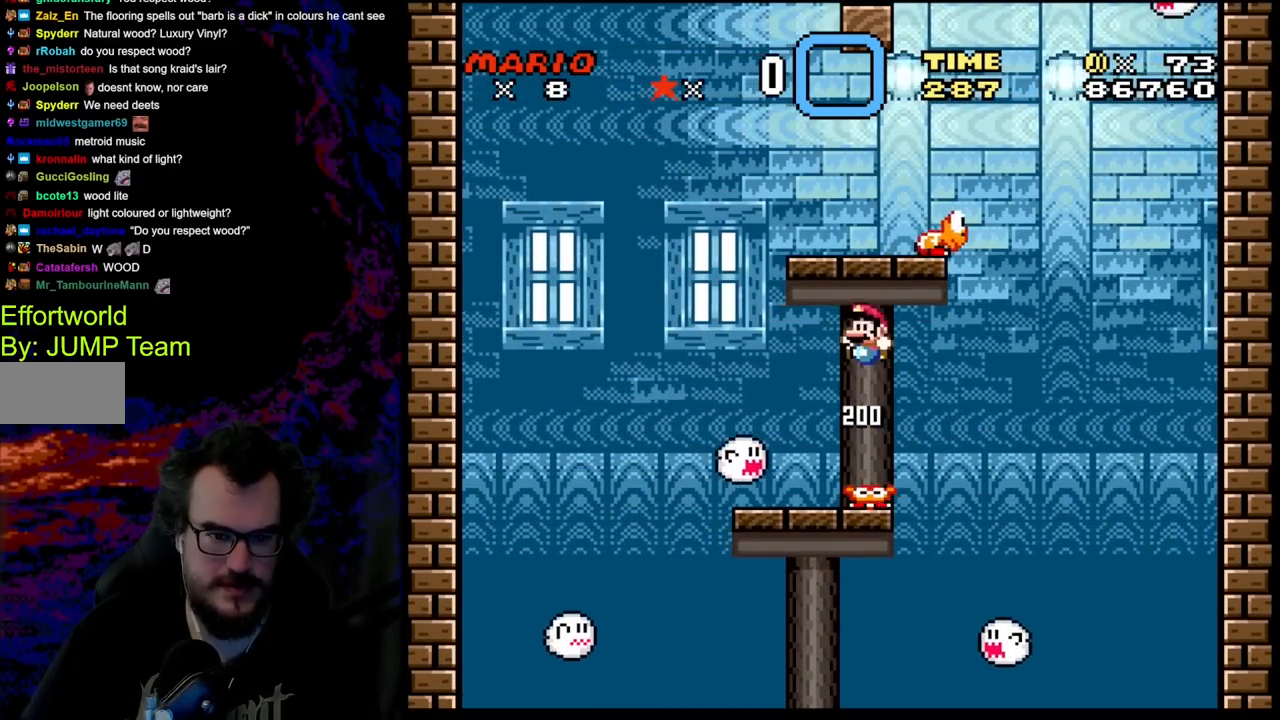
{"buttons": ["Y"], "events": [[133, "DPAD_LEFT", "up"], [217, "DPAD_RIGHT", "down"], [333, "B", "up"], [367, "DPAD_RIGHT", "up"], [383, "DPAD_LEFT", "down"], [483, "DPAD_LEFT", "up"]]}